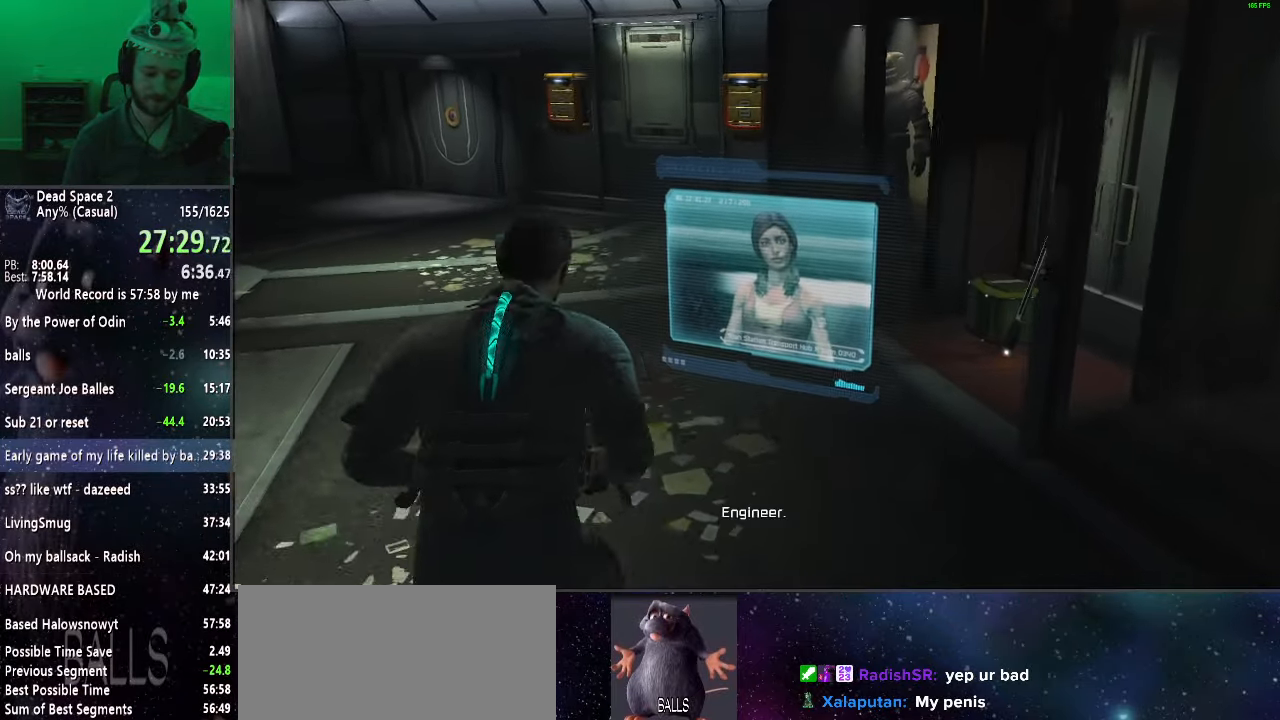
Gameplay with keyboard and mouse; each line is a JSON object with the keys and mouse buttons held at the frame after it. "events" lists presses ("down") and releases ("up") of "a", "alt", "c", "ctrl", "d", "e", "f", "q", "r", "s", "shift", "space", "tab", "v", "w", "x", "z", "mouse_left", "mouse_middle", "mouse_right", "mouse_wheel_up" and "mouse_wheel_down" between this image and that frame as [ms after this image, input, new state], when the widget could be followed in between. "mouse_left", "mouse_middle", "mouse_right", "mouse_wheel_up", "mouse_wheel_down" = the "left", "middle", "right", "wheel_up", "wheel_down" buttons of the "mouse" list. No other keys are recorded. Mouse movement is not recorded.
{"keys": ["shift", "w"], "mouse": ["right"], "events": [[67, "mouse_right", "down"], [350, "f", "down"], [433, "f", "up"]]}
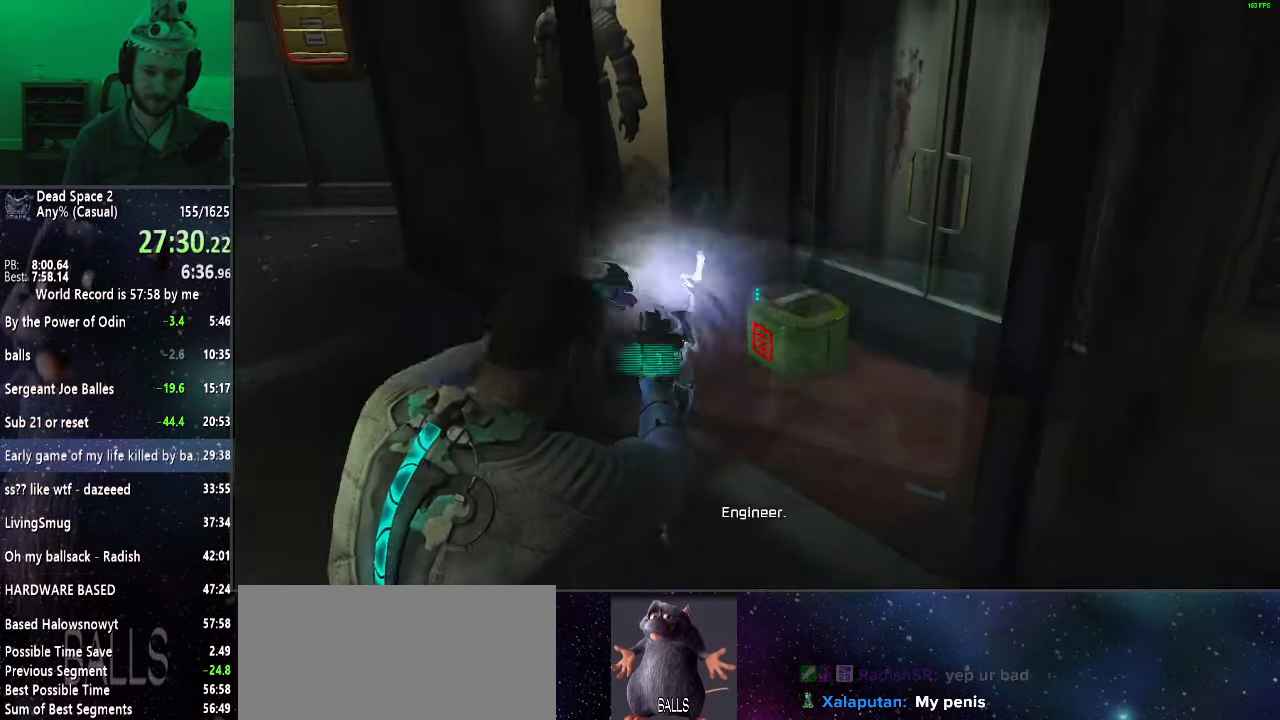
{"keys": ["shift"], "mouse": ["wheel_up"], "events": [[217, "mouse_left", "down"], [300, "mouse_left", "up"], [300, "w", "up"], [350, "mouse_right", "up"], [500, "mouse_wheel_up", "down"]]}
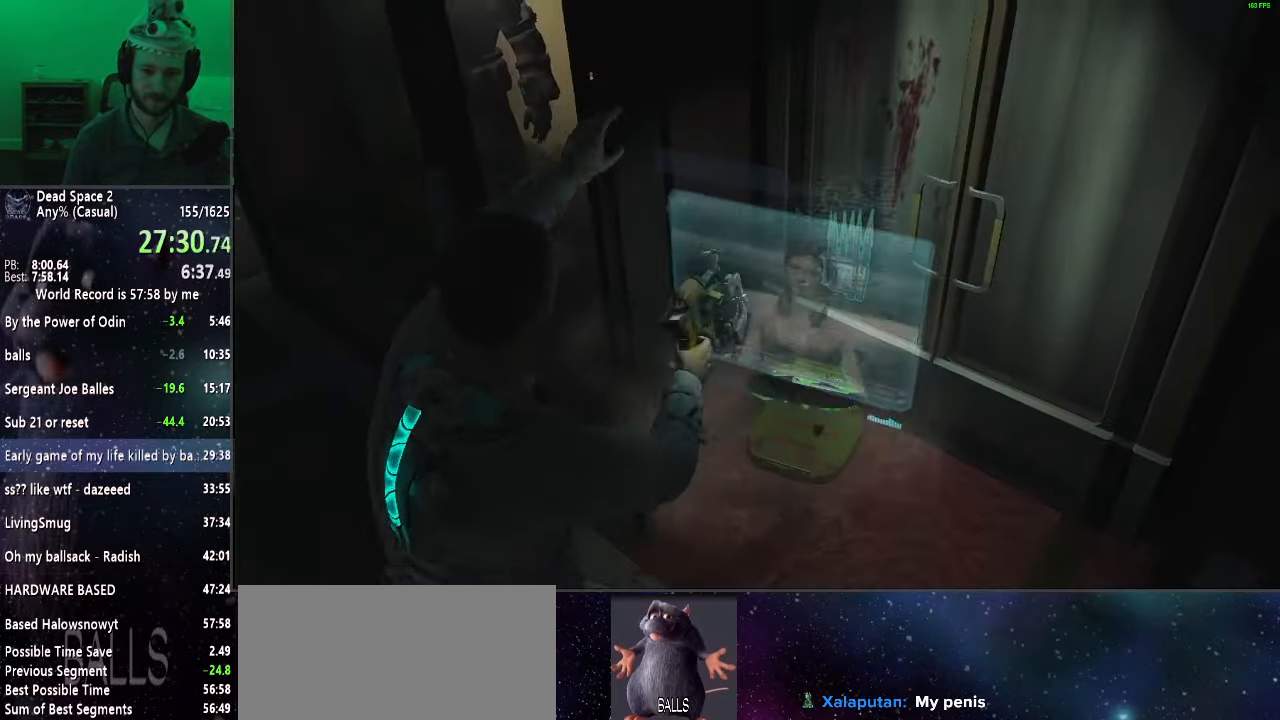
{"keys": ["shift", "w"], "mouse": [], "events": [[100, "a", "down"], [133, "mouse_wheel_up", "up"], [183, "mouse_wheel_up", "down"], [183, "w", "down"], [333, "mouse_wheel_up", "up"], [417, "a", "up"]]}
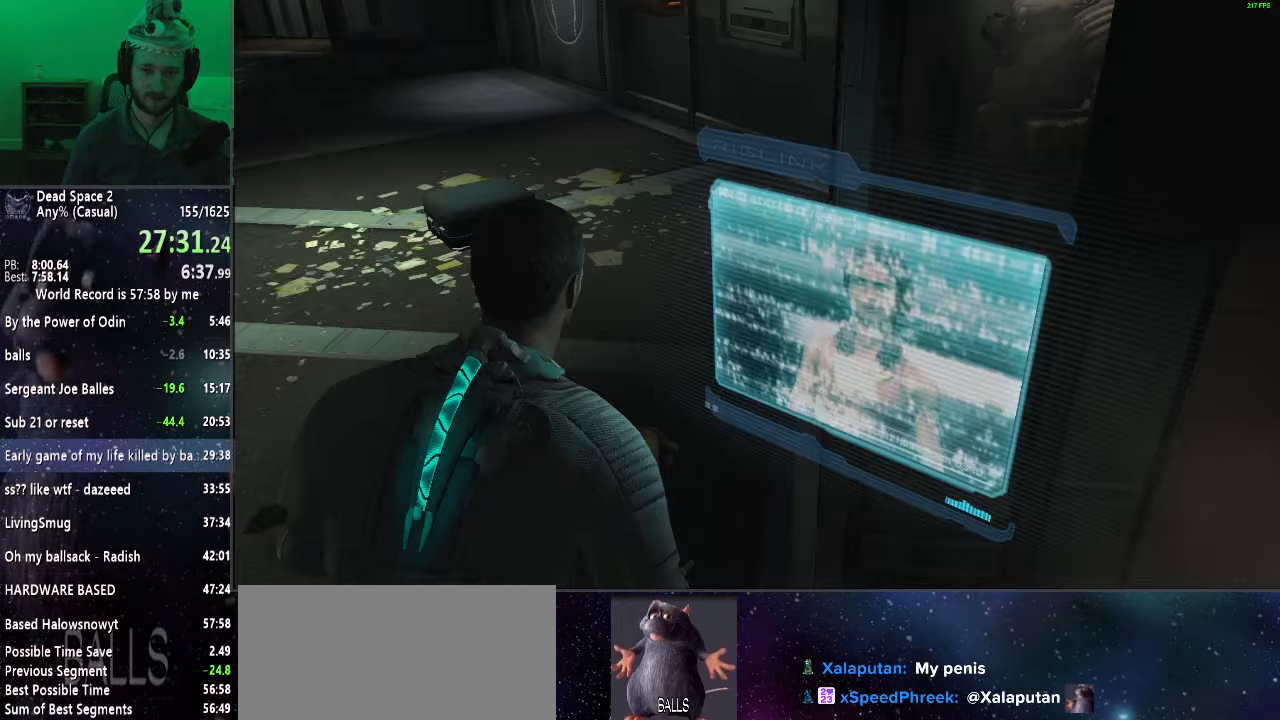
{"keys": ["shift", "w"], "mouse": ["wheel_up"], "events": [[283, "mouse_wheel_up", "down"], [400, "mouse_wheel_up", "up"], [483, "mouse_wheel_up", "down"]]}
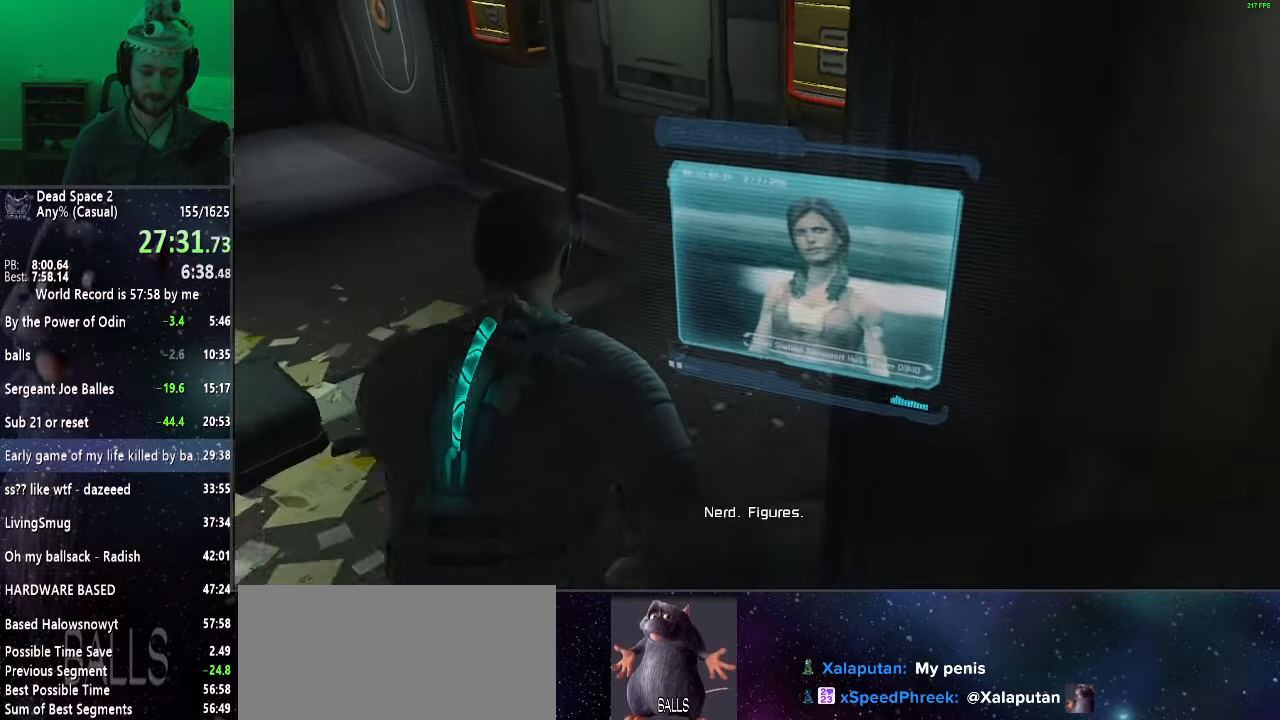
{"keys": ["a", "shift"], "mouse": [], "events": [[117, "mouse_wheel_up", "up"], [217, "mouse_wheel_up", "down"], [267, "a", "down"], [317, "mouse_wheel_up", "up"], [317, "w", "up"], [400, "mouse_wheel_up", "down"], [500, "mouse_wheel_up", "up"]]}
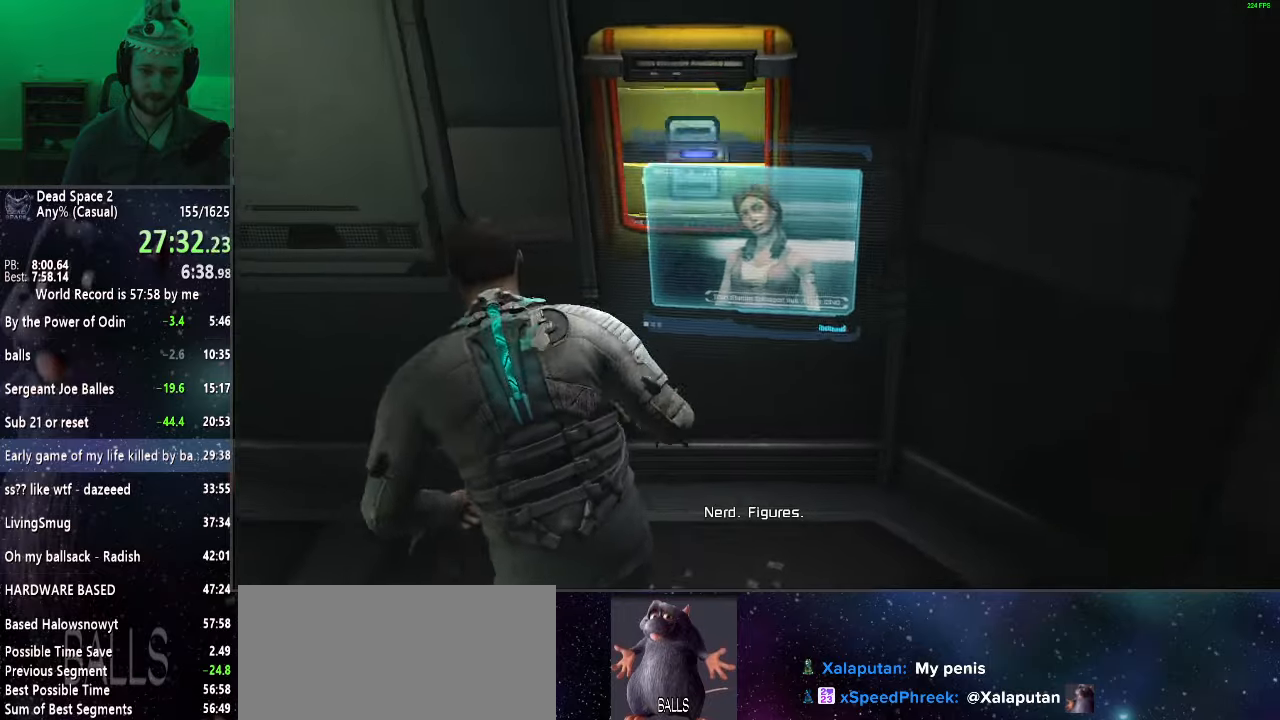
{"keys": ["a", "shift"], "mouse": [], "events": [[100, "mouse_wheel_up", "down"], [283, "mouse_wheel_up", "up"], [317, "mouse_wheel_up", "down"], [417, "mouse_wheel_up", "up"]]}
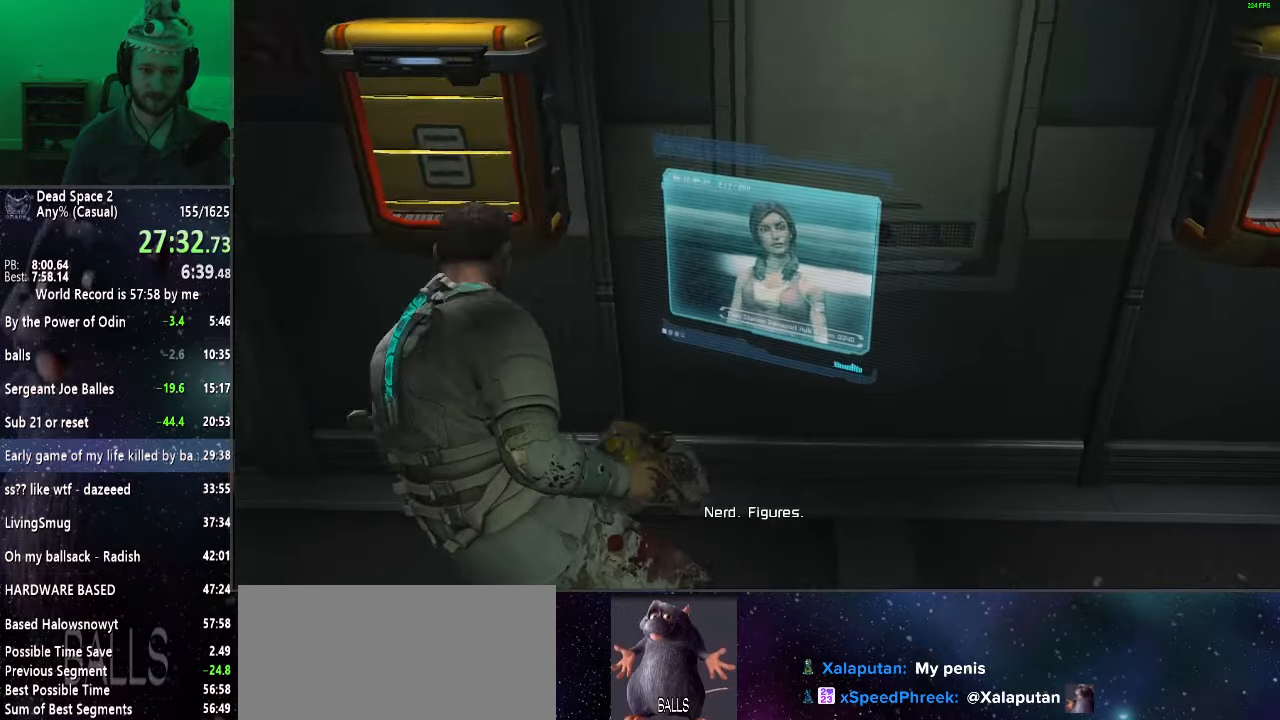
{"keys": ["tab", "w"], "mouse": [], "events": [[17, "mouse_wheel_up", "down"], [67, "w", "down"], [100, "a", "up"], [150, "mouse_wheel_up", "up"], [150, "shift", "up"], [250, "mouse_wheel_up", "down"], [333, "mouse_wheel_up", "up"], [483, "tab", "down"]]}
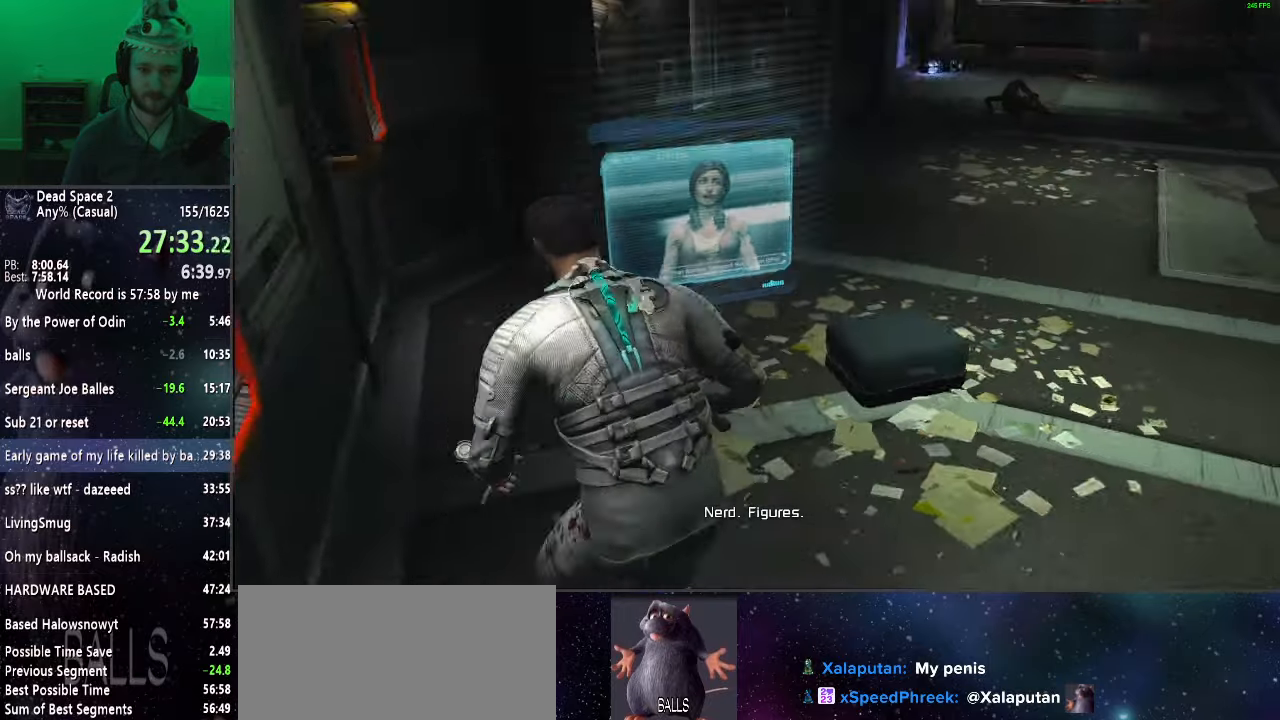
{"keys": ["w"], "mouse": [], "events": [[67, "tab", "up"]]}
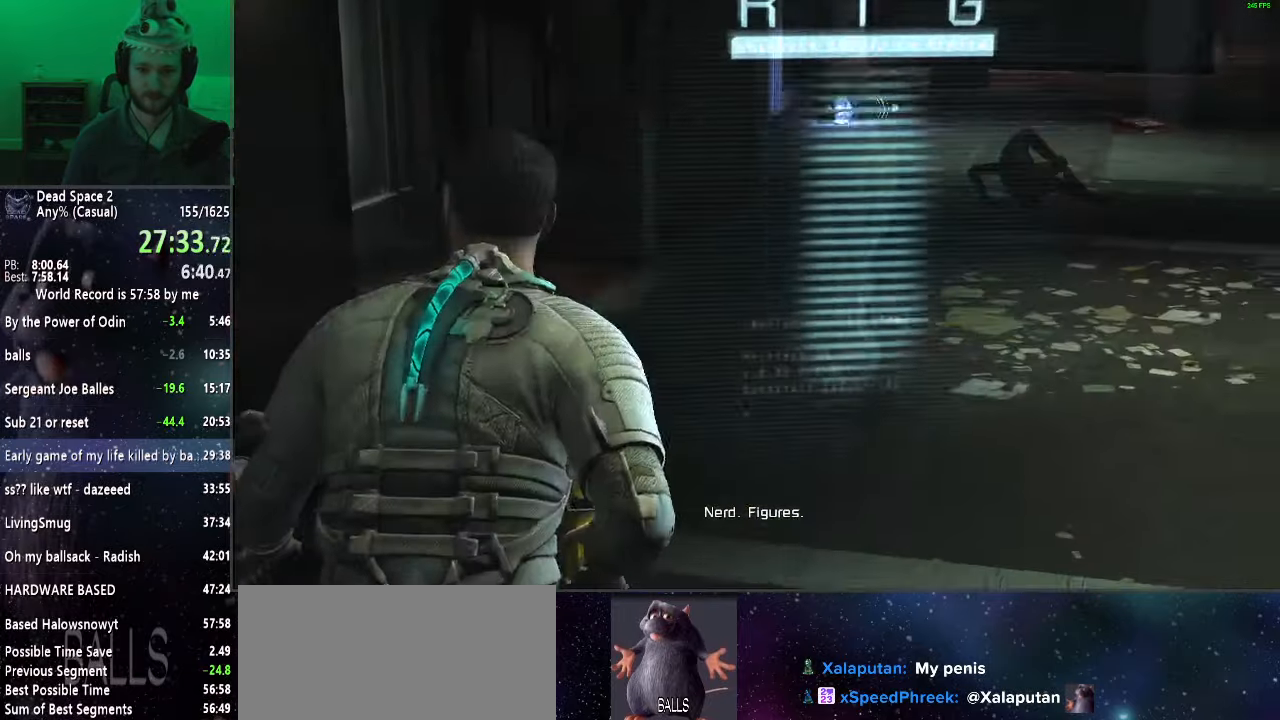
{"keys": ["w"], "mouse": [], "events": []}
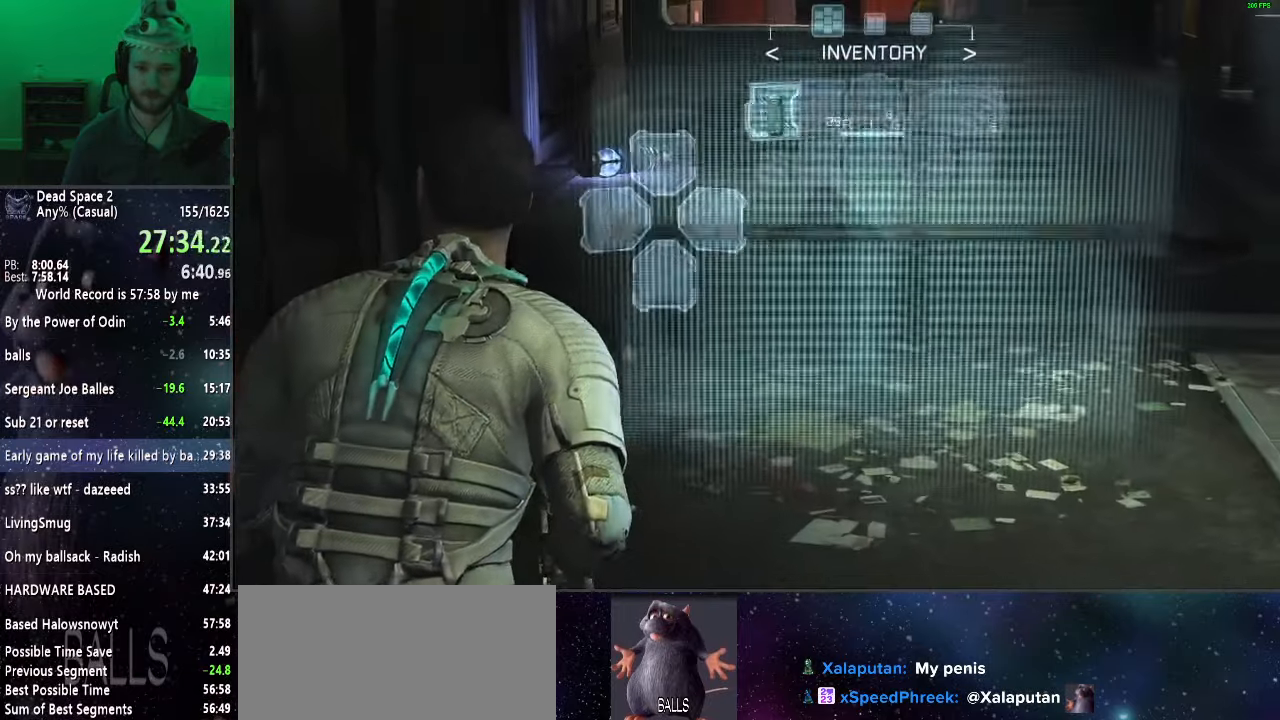
{"keys": ["w"], "mouse": ["right"], "events": [[283, "tab", "down"], [383, "tab", "up"], [433, "mouse_right", "down"]]}
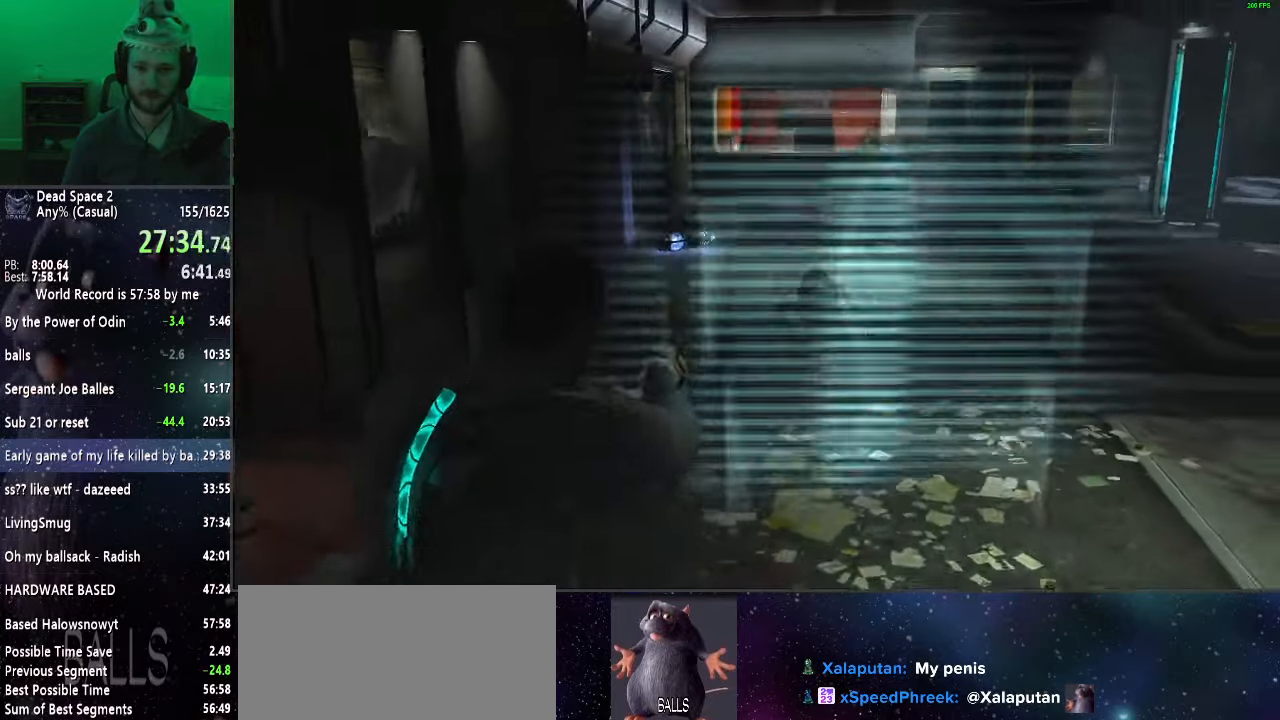
{"keys": ["f", "shift", "w"], "mouse": ["right"], "events": [[167, "mouse_right", "up"], [217, "shift", "down"], [300, "mouse_right", "down"], [450, "f", "down"]]}
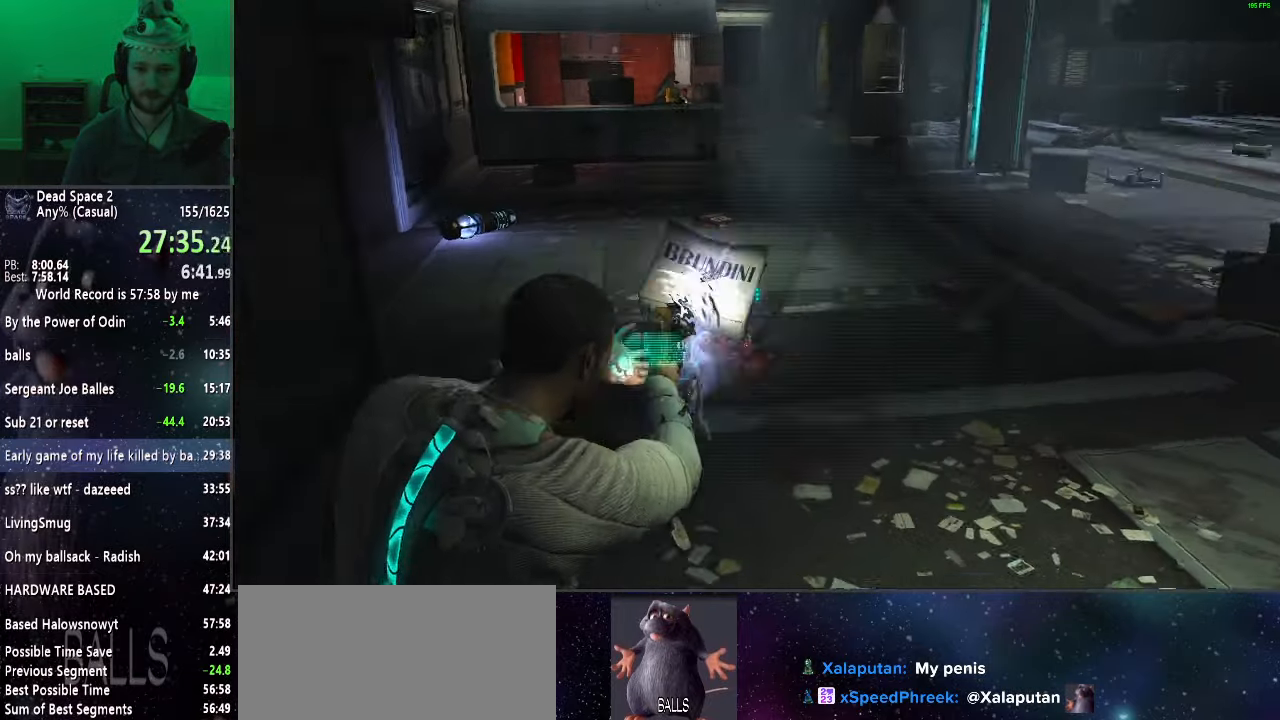
{"keys": ["shift", "w"], "mouse": [], "events": [[33, "f", "up"], [33, "mouse_right", "up"], [83, "a", "down"], [283, "a", "up"]]}
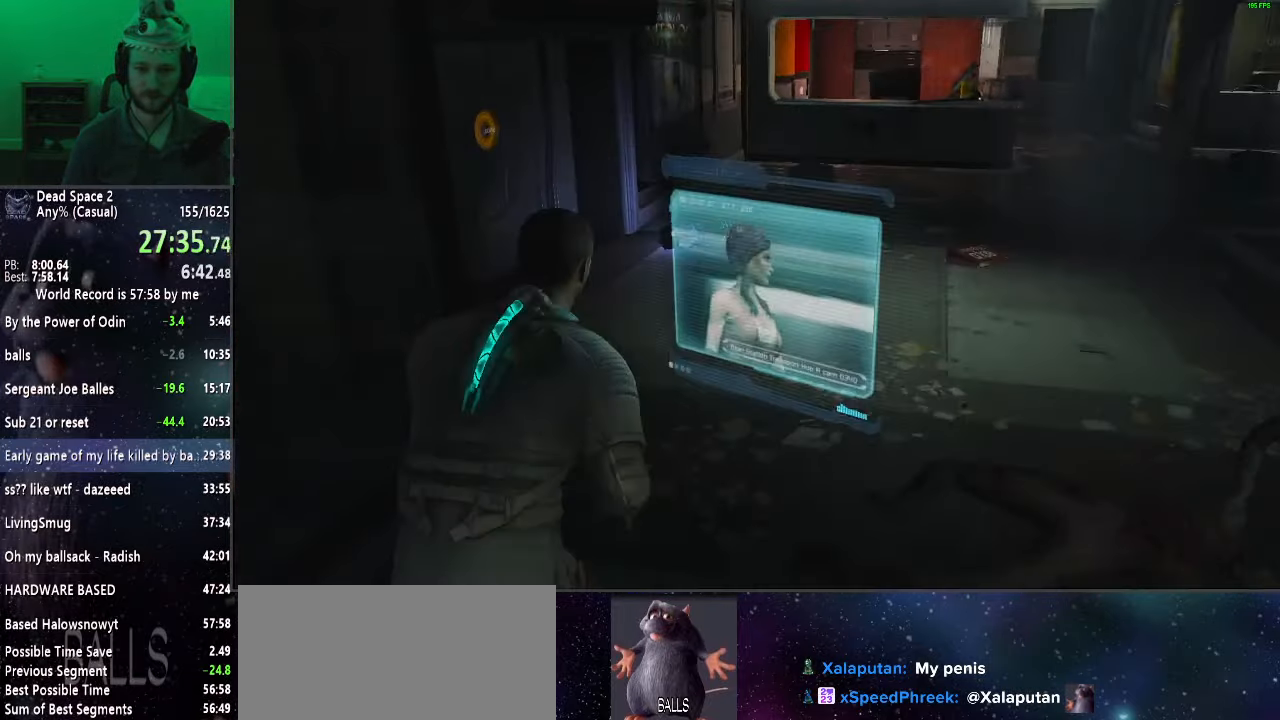
{"keys": ["shift", "w"], "mouse": [], "events": []}
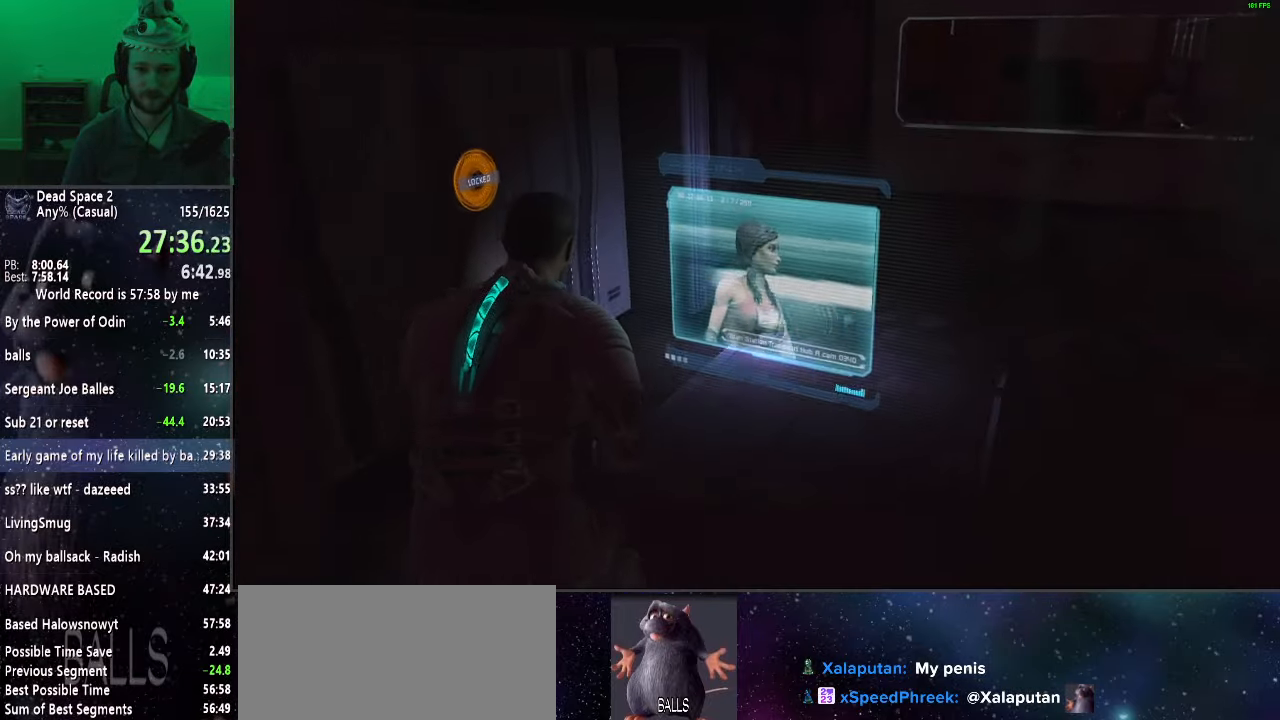
{"keys": ["shift", "w"], "mouse": [], "events": []}
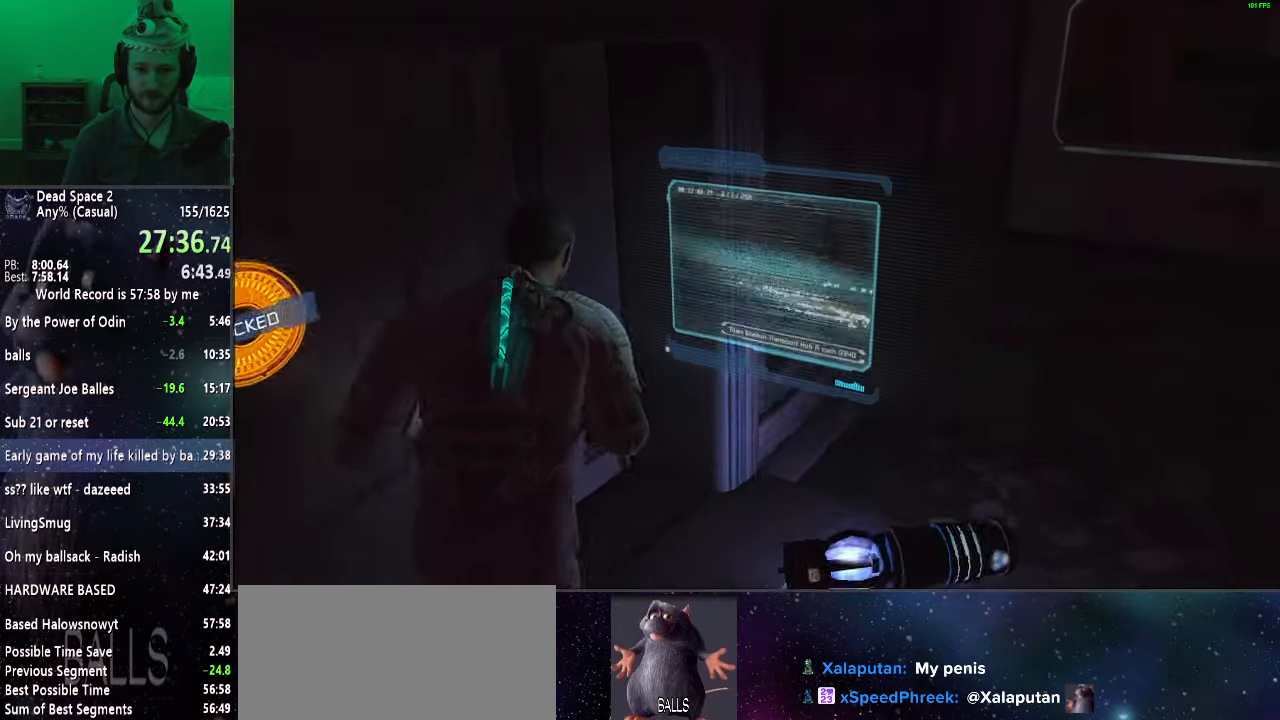
{"keys": ["shift", "w"], "mouse": [], "events": []}
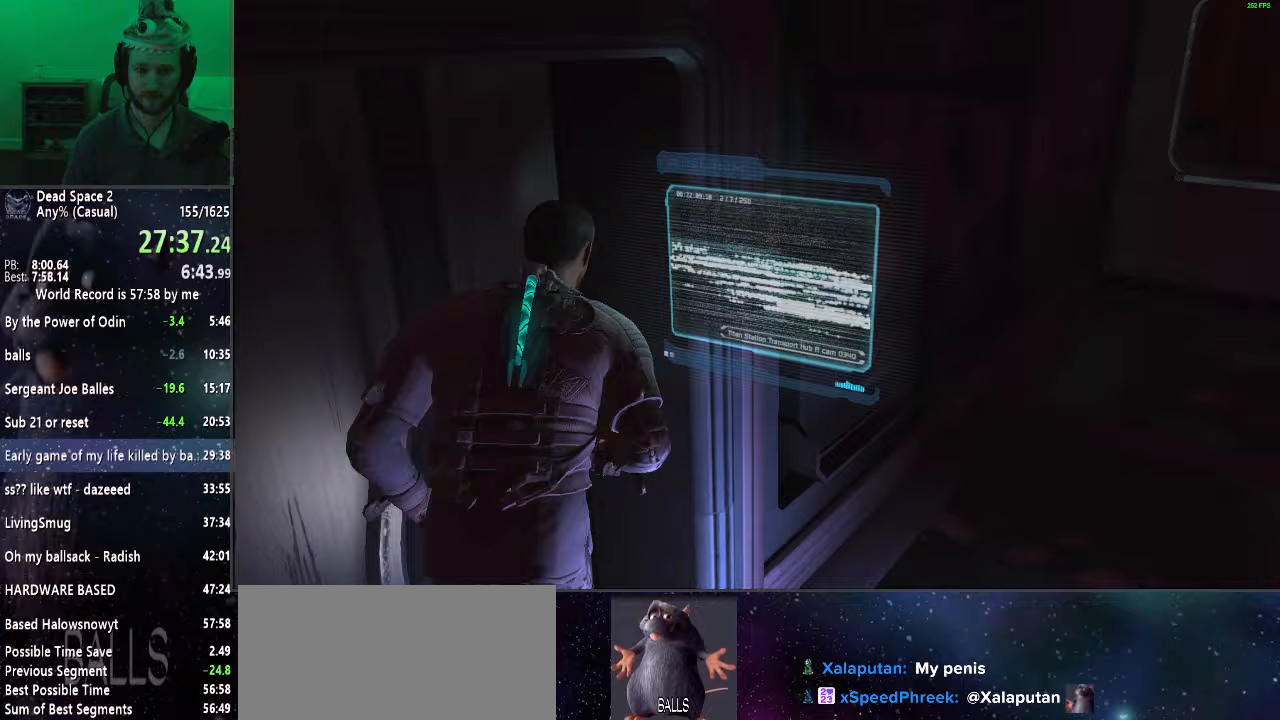
{"keys": ["shift"], "mouse": ["right"], "events": [[67, "mouse_right", "down"], [100, "w", "up"]]}
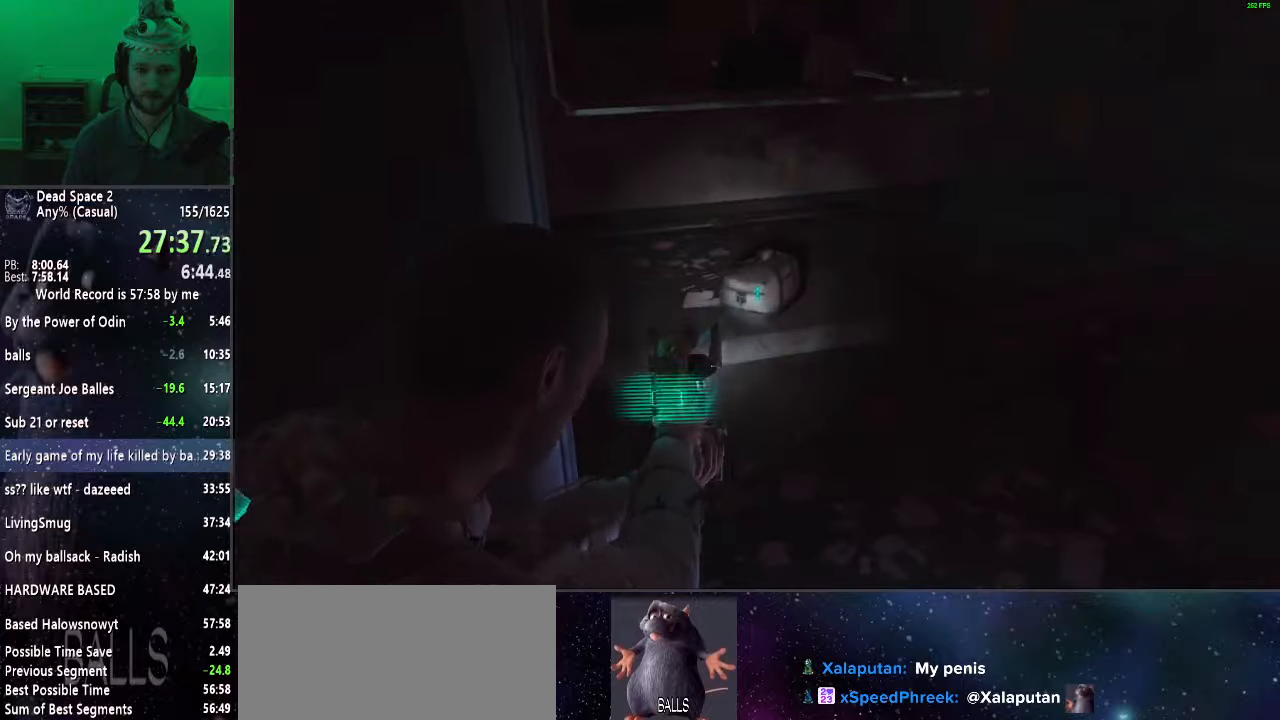
{"keys": ["shift"], "mouse": [], "events": [[117, "f", "down"], [217, "f", "up"], [367, "mouse_right", "up"]]}
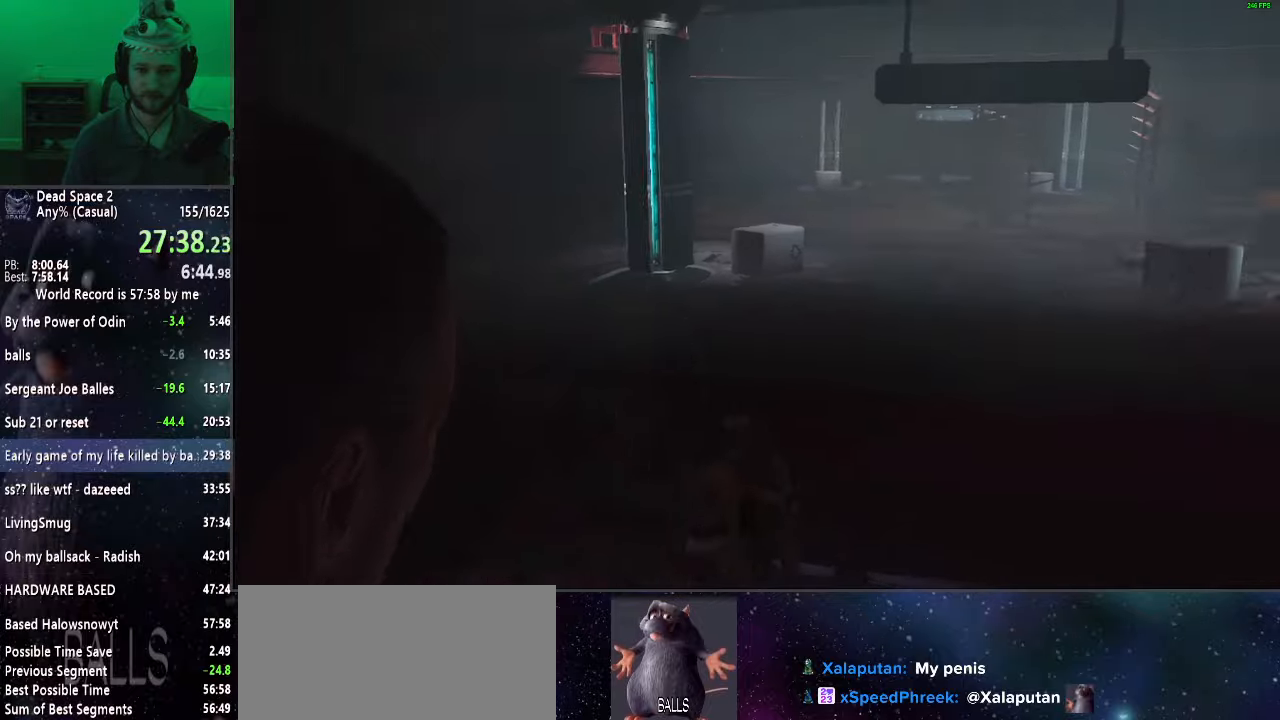
{"keys": ["shift"], "mouse": ["right"], "events": [[50, "mouse_right", "down"]]}
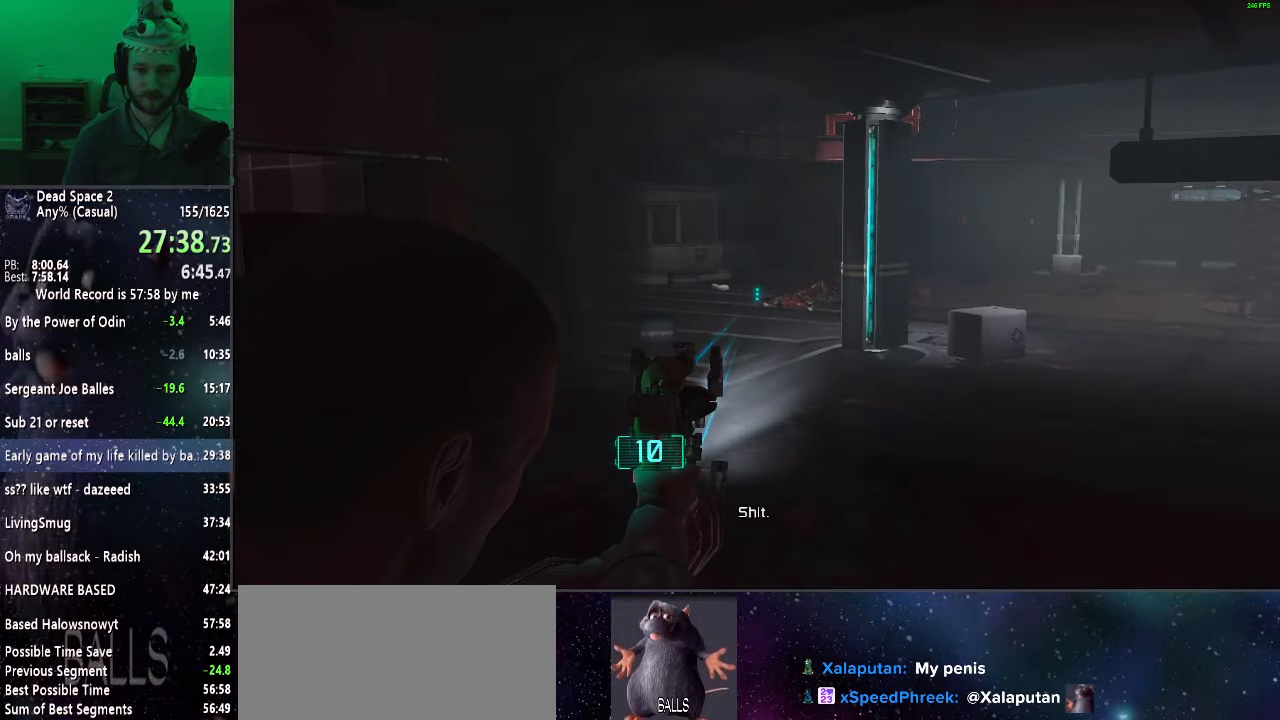
{"keys": ["shift"], "mouse": ["right"], "events": [[100, "f", "down"], [200, "f", "up"]]}
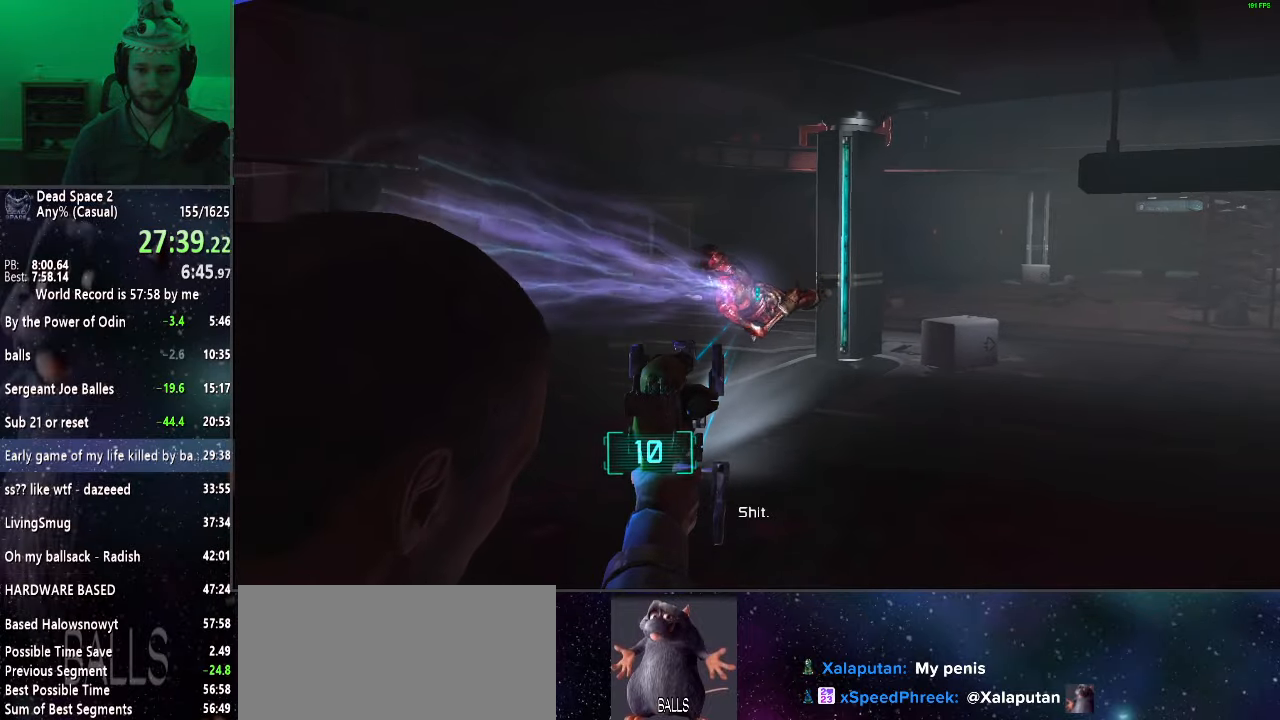
{"keys": ["shift"], "mouse": ["right"], "events": [[117, "mouse_right", "up"], [217, "mouse_right", "down"]]}
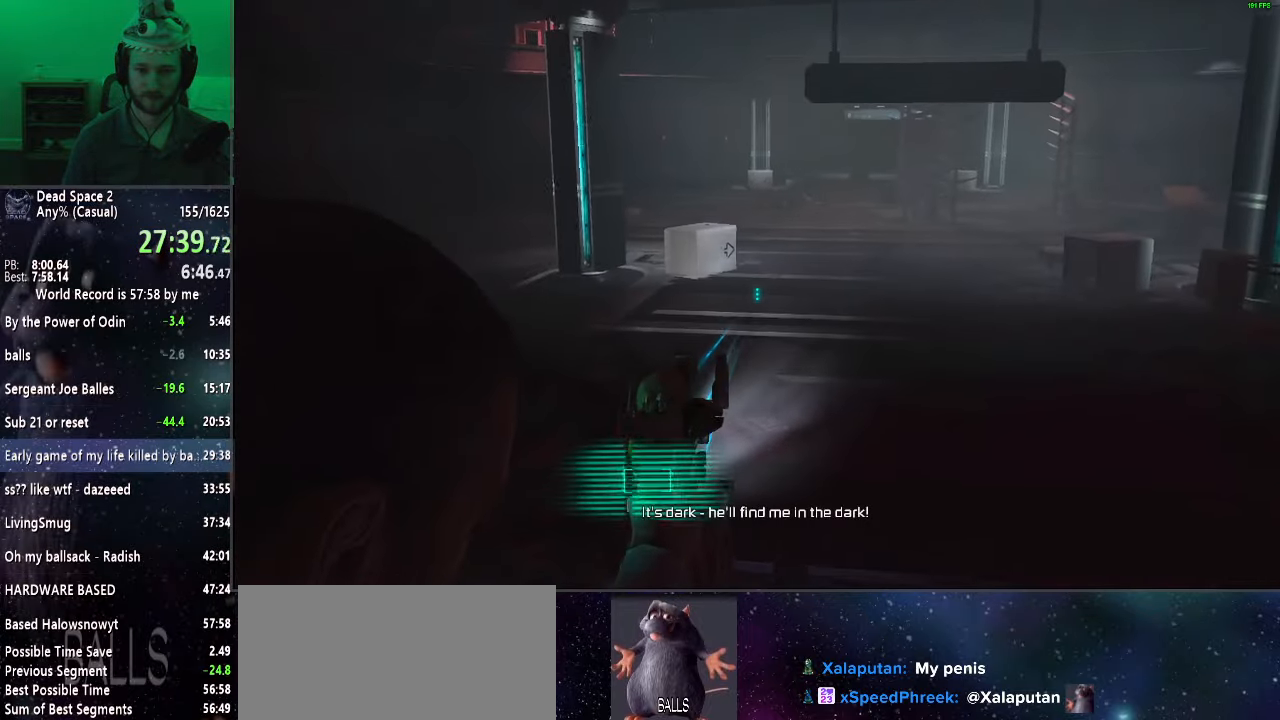
{"keys": ["shift"], "mouse": ["right"], "events": []}
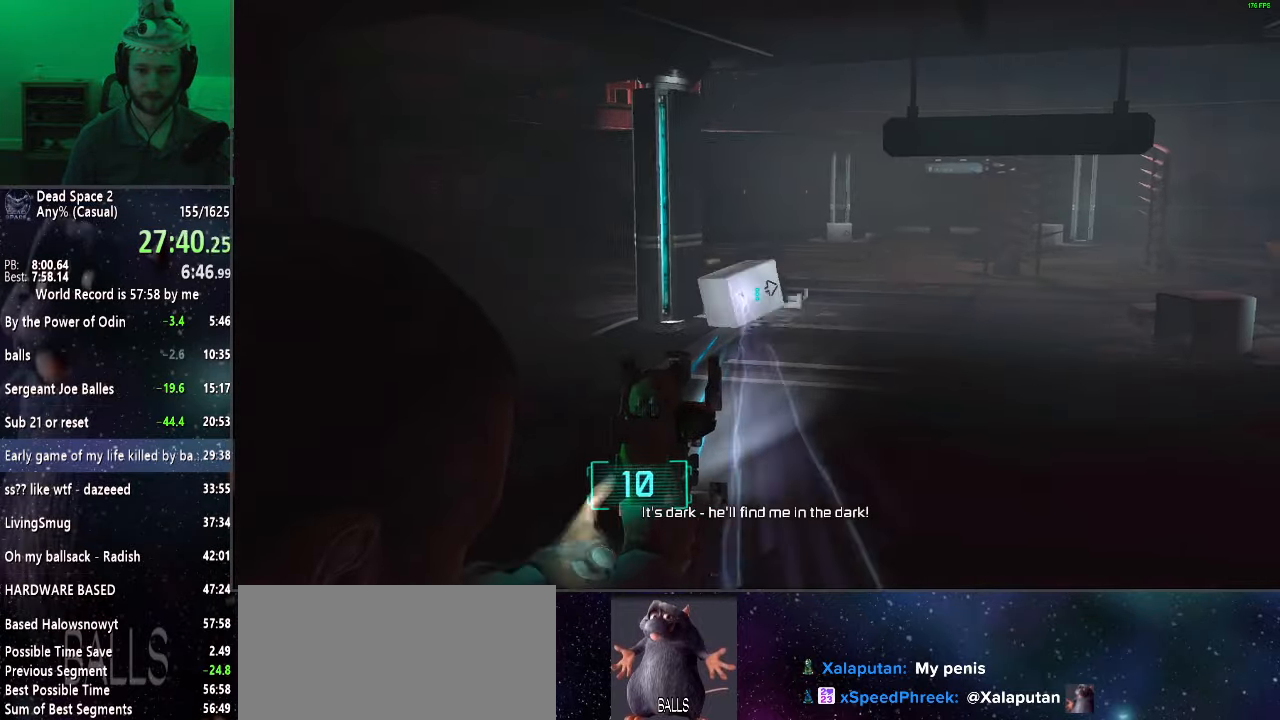
{"keys": ["shift"], "mouse": ["right"], "events": [[17, "f", "down"], [67, "f", "up"], [333, "mouse_left", "down"], [433, "mouse_left", "up"]]}
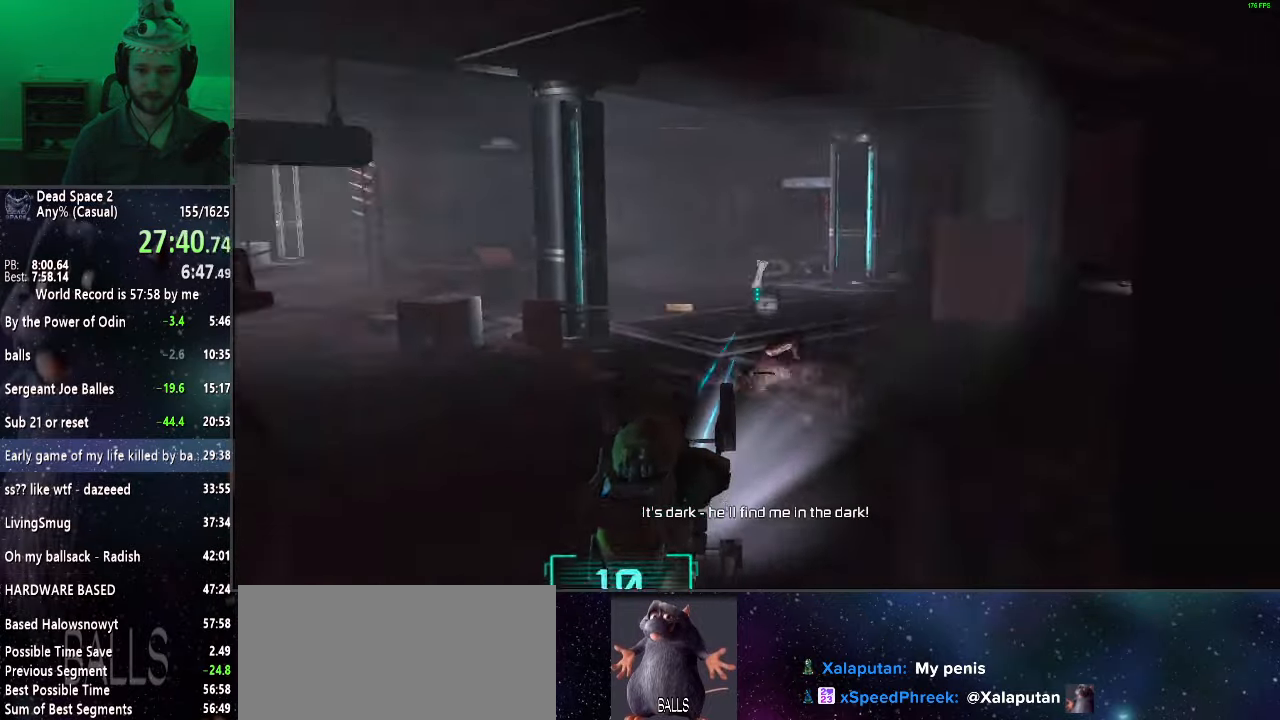
{"keys": ["shift"], "mouse": ["right"], "events": [[350, "f", "down"], [450, "f", "up"]]}
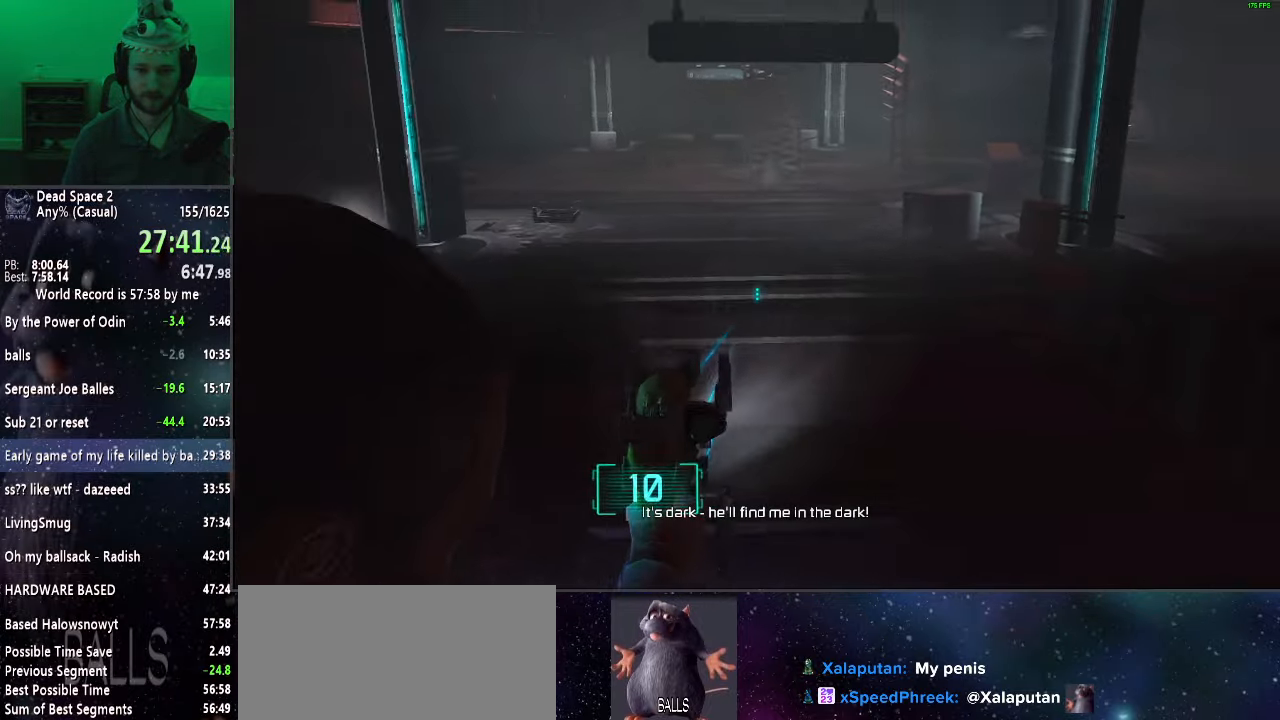
{"keys": ["shift"], "mouse": ["right"], "events": [[133, "f", "down"], [233, "f", "up"]]}
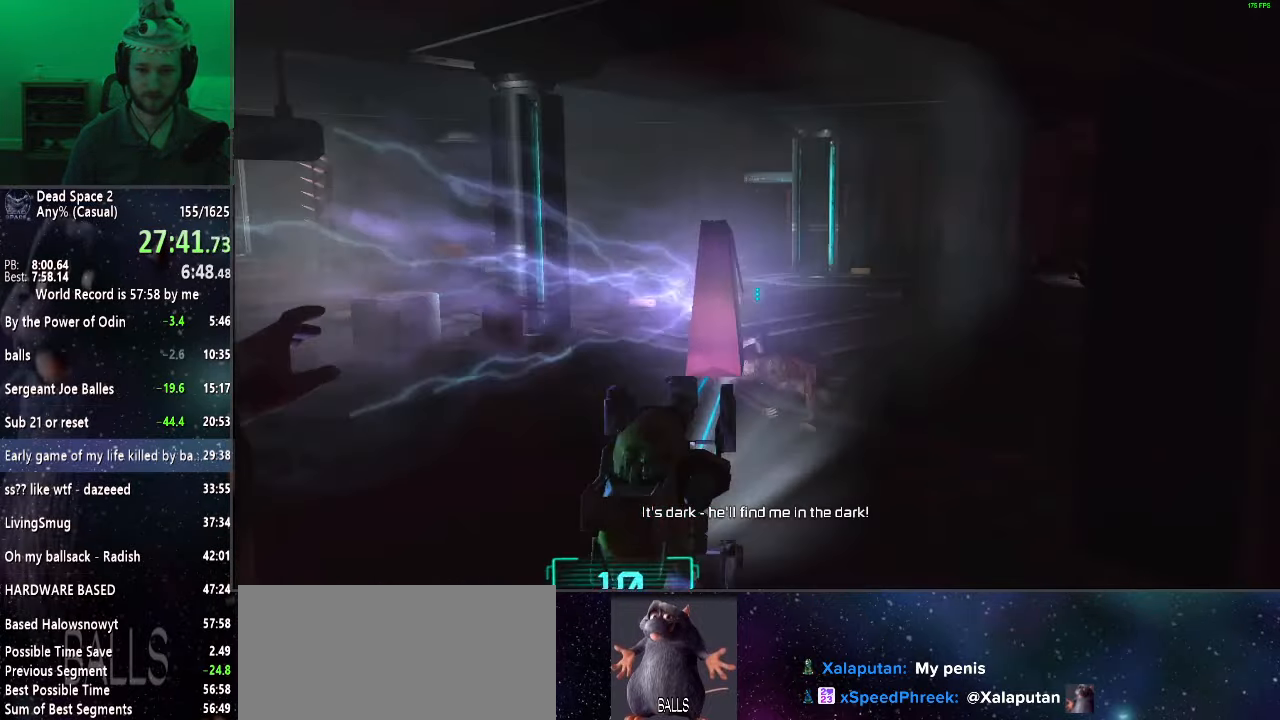
{"keys": ["f", "shift"], "mouse": ["right"], "events": [[17, "mouse_left", "down"], [150, "mouse_left", "up"], [483, "f", "down"]]}
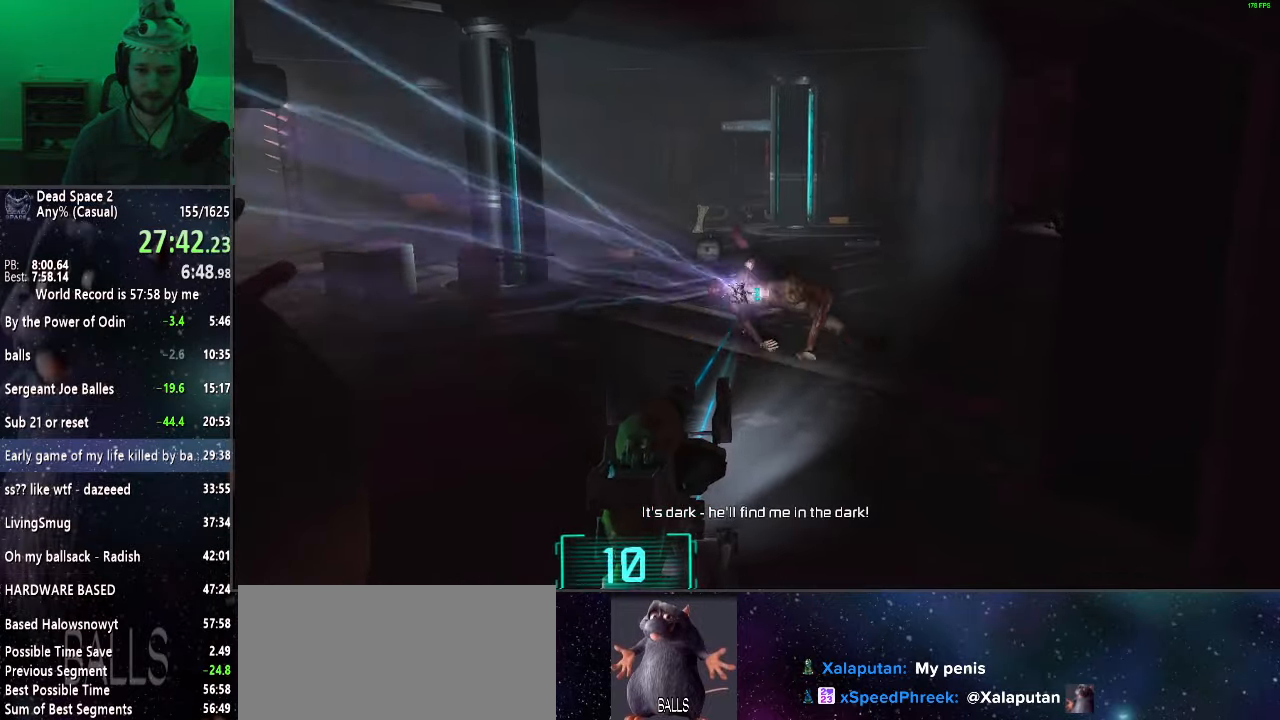
{"keys": ["shift"], "mouse": ["right"], "events": [[33, "f", "up"], [300, "mouse_left", "down"], [400, "mouse_left", "up"]]}